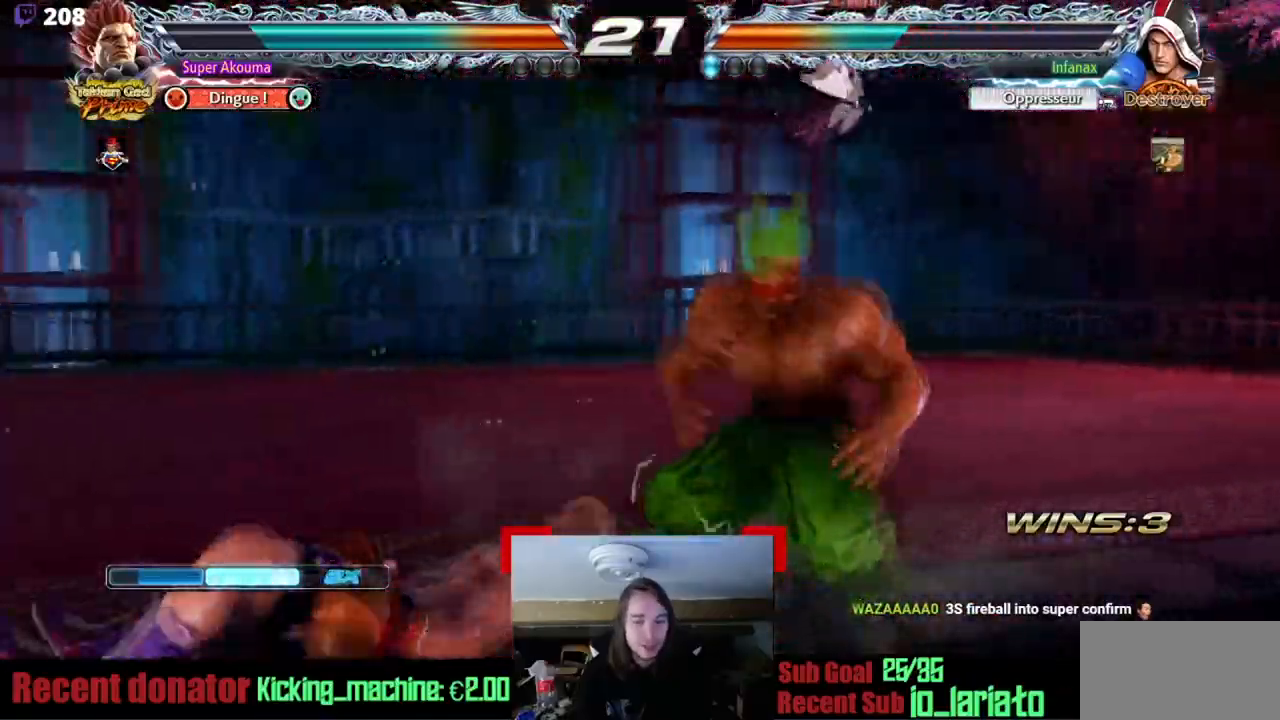
Gameplay with a controller (arcade stick); each line is a JSON object with the inputs held at the frame after it. "events" lists button and stick changes between this image and that frame as [ms after this image, input, new state], when the widget could be followed in between. Not read: L3 R3 other_buttons.
{"buttons": [], "events": [[67, "DPAD_LEFT", "up"], [83, "DPAD_UP", "up"], [367, "CIRCLE", "down"], [484, "CIRCLE", "up"]]}
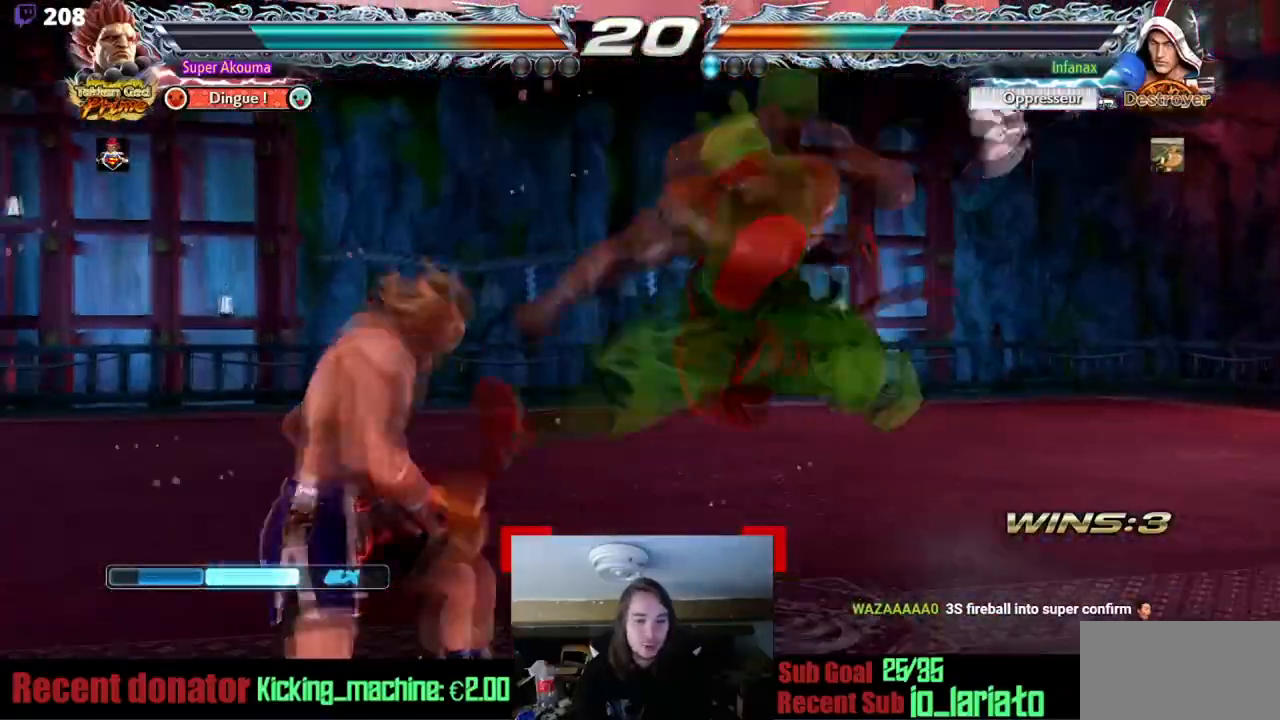
{"buttons": ["DPAD_UP"], "events": [[201, "DPAD_UP", "down"], [284, "DPAD_UP", "up"], [367, "DPAD_UP", "down"]]}
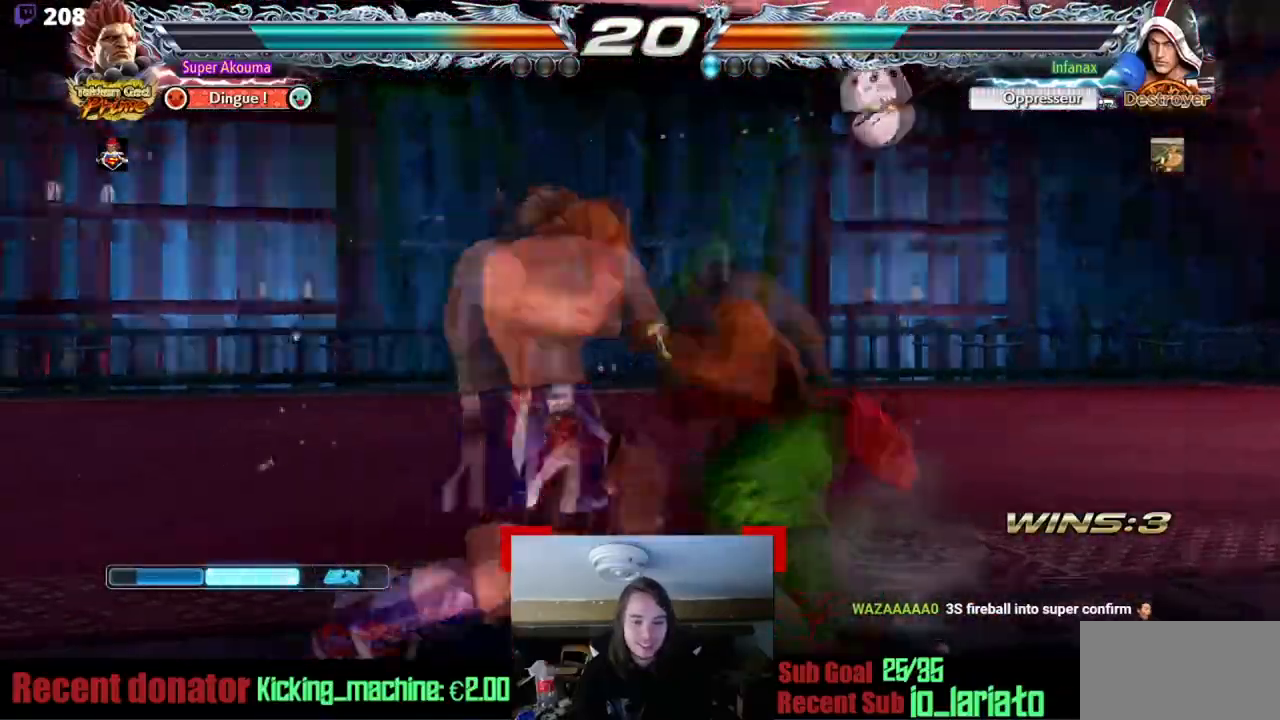
{"buttons": ["DPAD_DOWN", "DPAD_RIGHT"], "events": [[50, "CIRCLE", "down"], [50, "DPAD_RIGHT", "down"], [50, "DPAD_UP", "up"], [417, "CIRCLE", "up"], [467, "DPAD_DOWN", "down"]]}
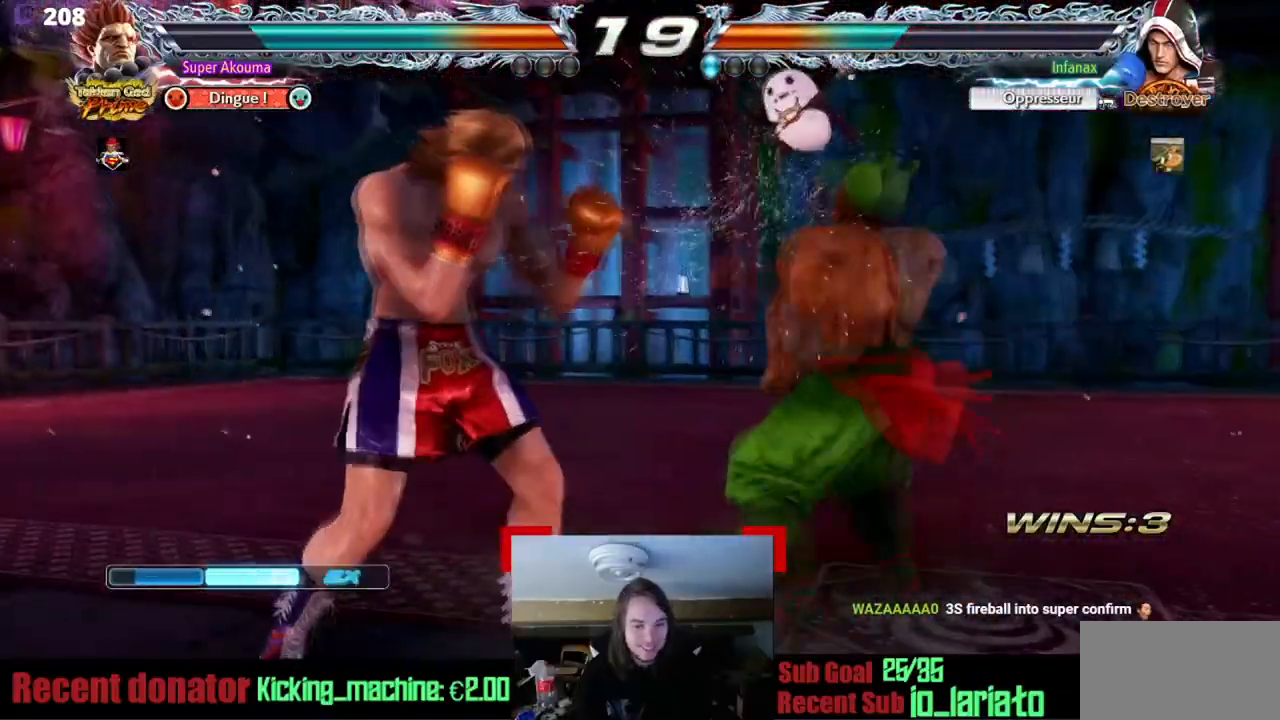
{"buttons": ["CIRCLE", "DPAD_DOWN", "DPAD_RIGHT"], "events": [[267, "CIRCLE", "down"]]}
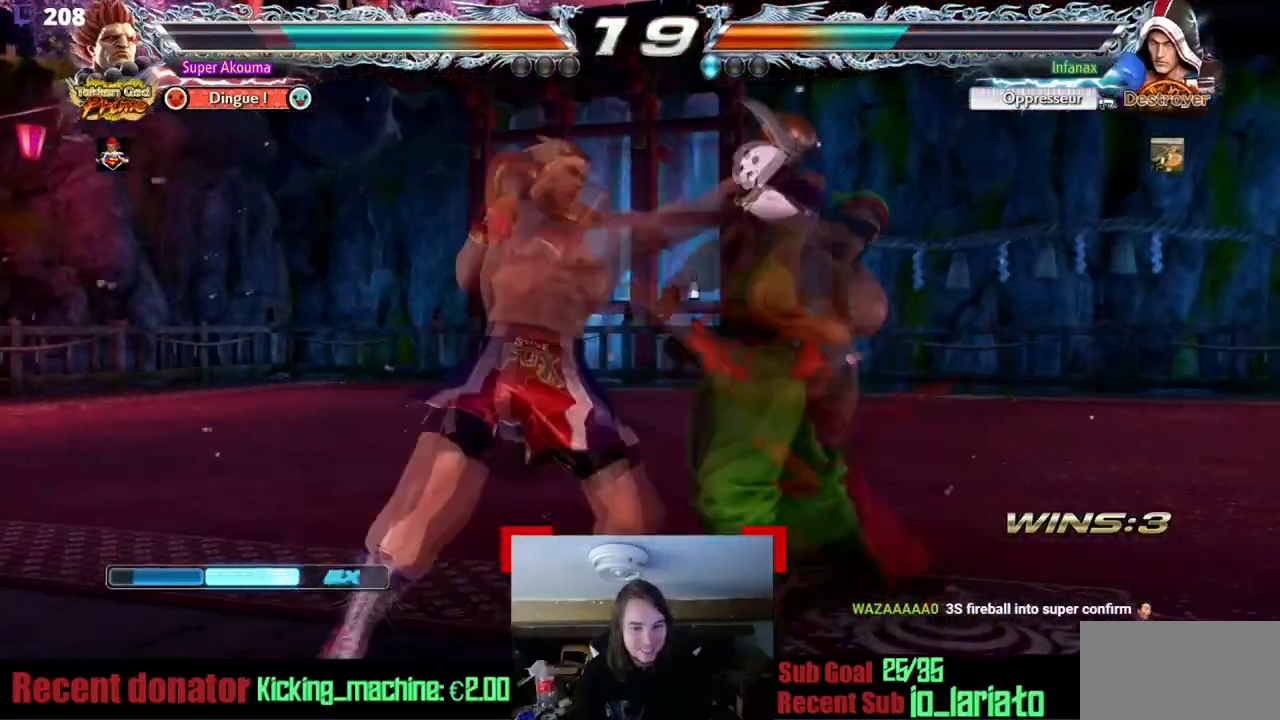
{"buttons": [], "events": [[167, "DPAD_DOWN", "up"], [284, "CIRCLE", "up"], [467, "DPAD_RIGHT", "up"]]}
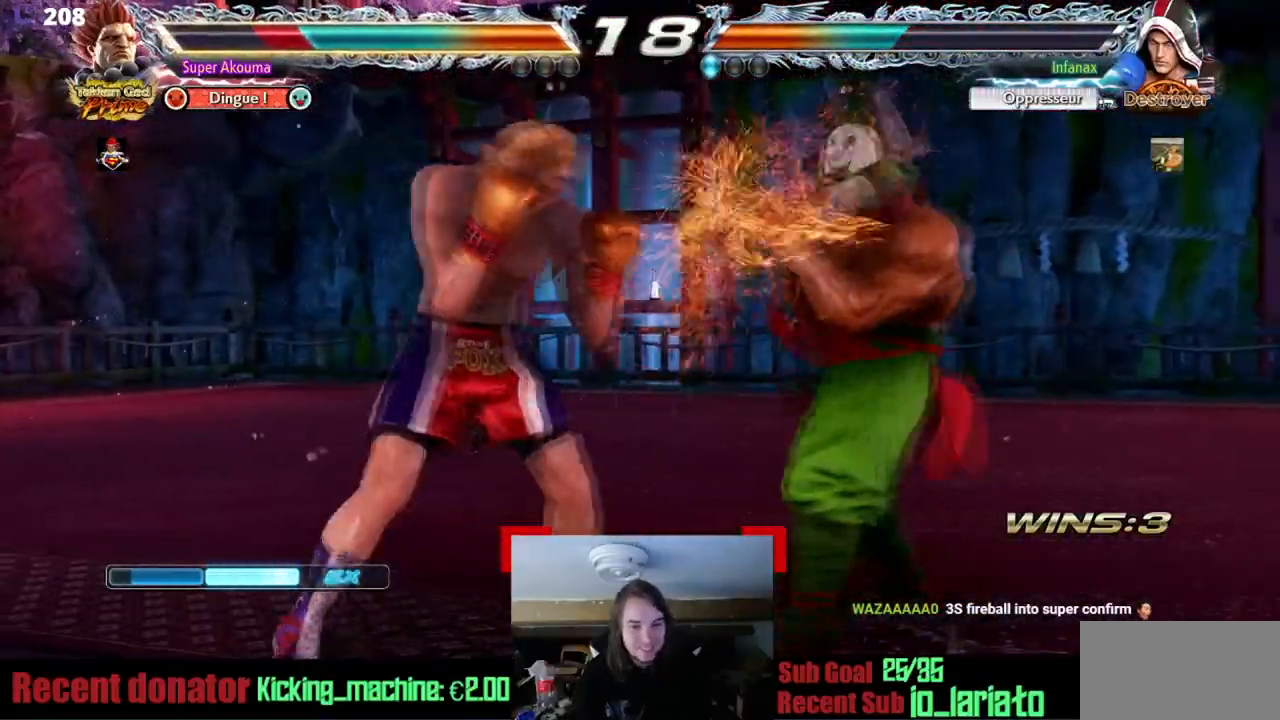
{"buttons": ["DPAD_LEFT"], "events": [[34, "DPAD_RIGHT", "down"], [100, "SQUARE", "down"], [134, "DPAD_RIGHT", "up"], [184, "SQUARE", "up"], [301, "SQUARE", "down"], [451, "DPAD_LEFT", "down"], [451, "SQUARE", "up"]]}
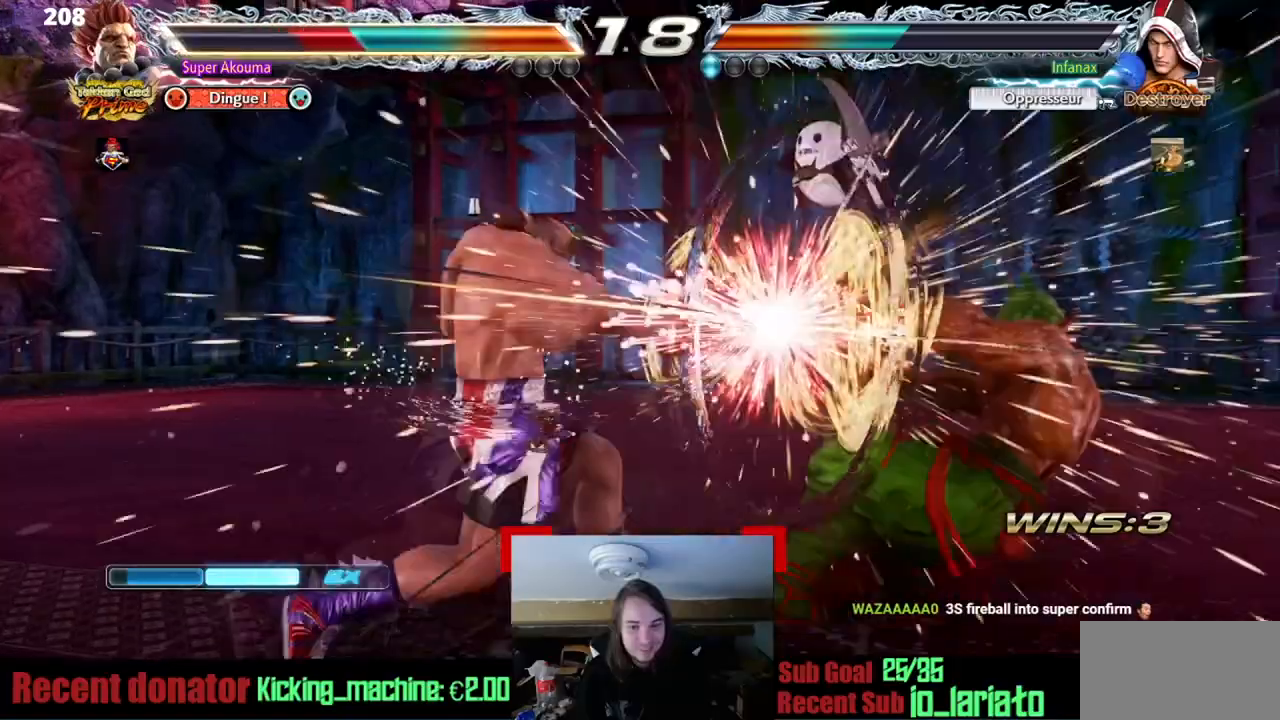
{"buttons": [], "events": [[150, "DPAD_LEFT", "up"]]}
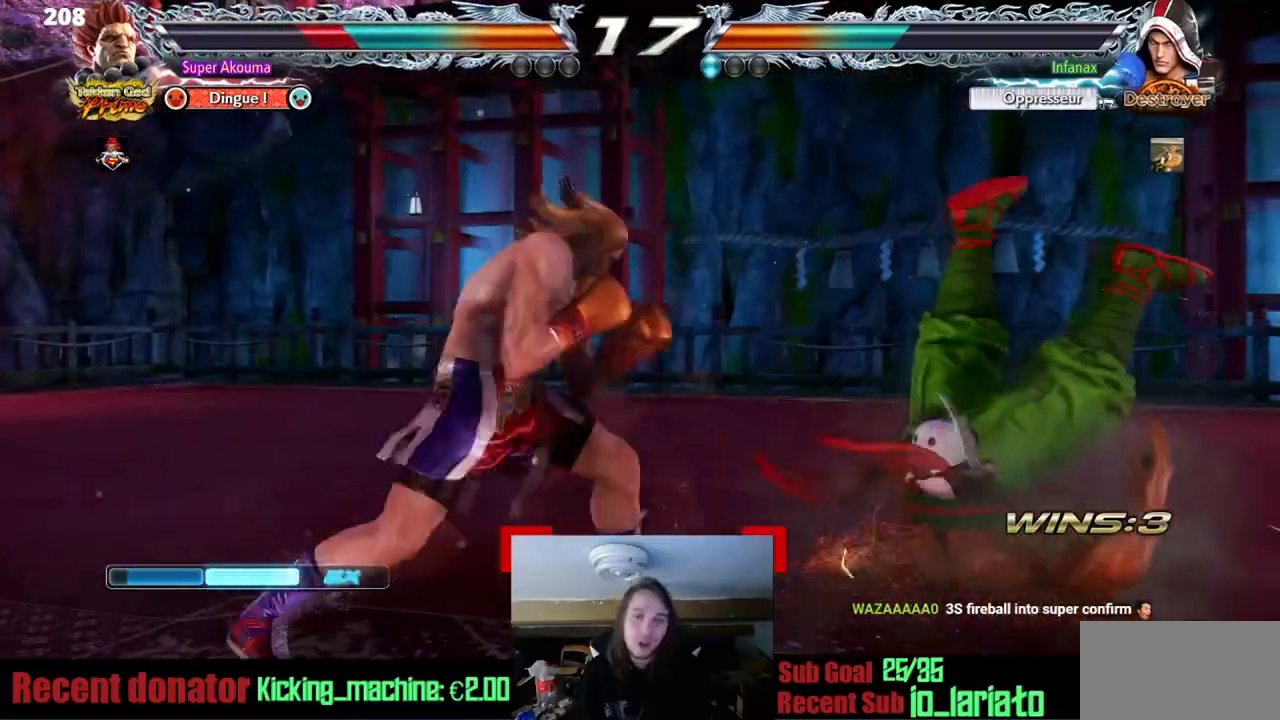
{"buttons": ["SQUARE", "TRIANGLE"], "events": [[83, "SQUARE", "down"], [116, "TRIANGLE", "down"], [267, "SQUARE", "up"], [350, "SQUARE", "down"]]}
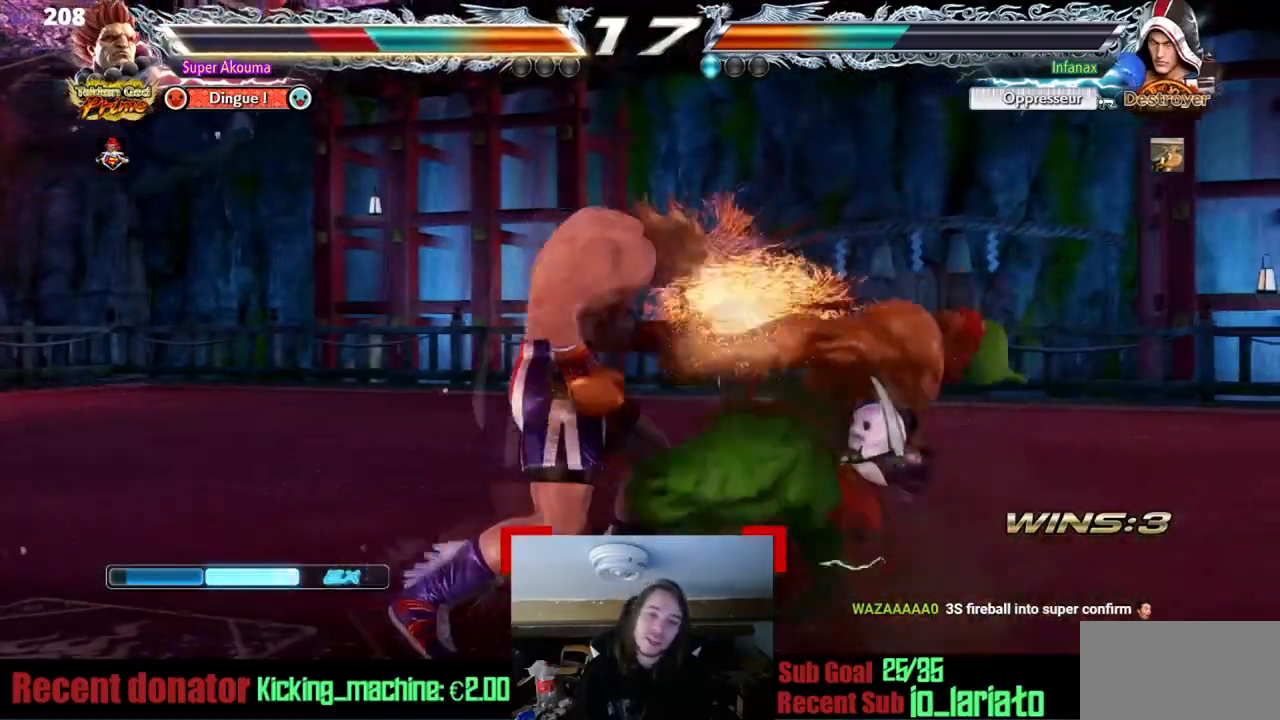
{"buttons": ["SQUARE", "TRIANGLE"], "events": [[34, "SQUARE", "up"], [67, "TRIANGLE", "up"], [117, "SQUARE", "down"], [184, "TRIANGLE", "down"], [267, "SQUARE", "up"], [301, "TRIANGLE", "up"], [384, "SQUARE", "down"], [384, "TRIANGLE", "down"]]}
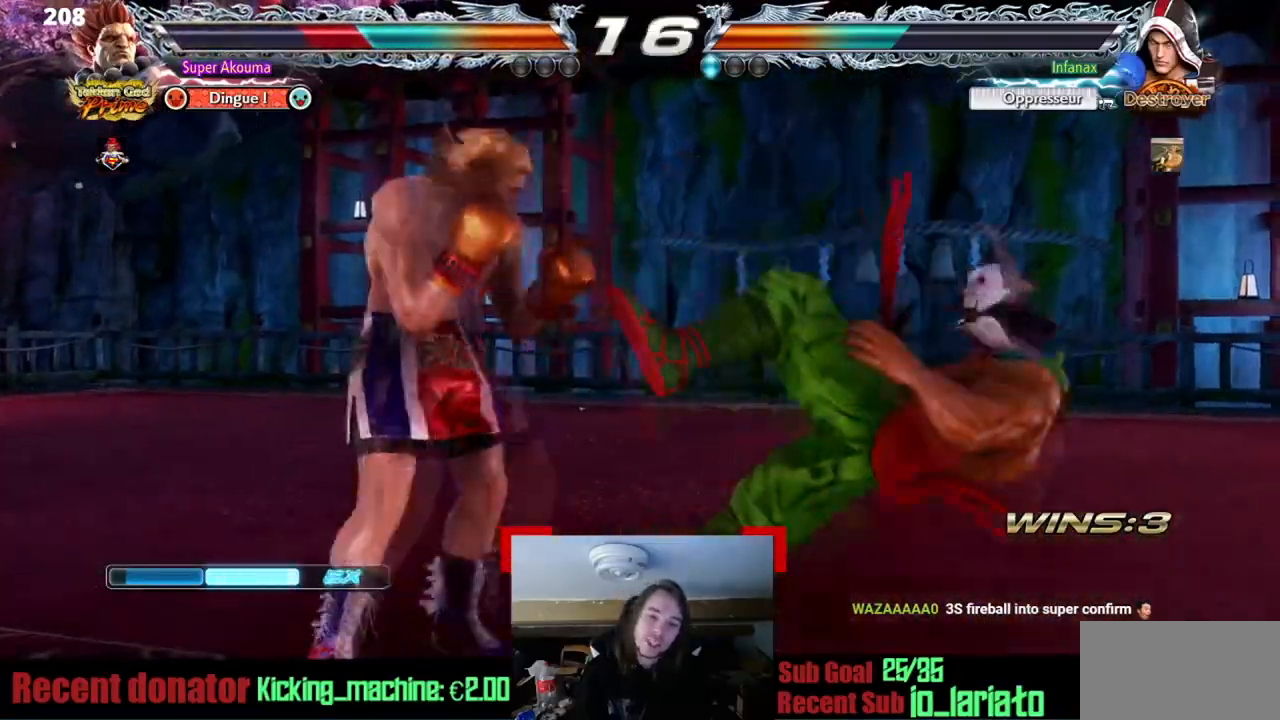
{"buttons": [], "events": [[50, "TRIANGLE", "up"], [66, "SQUARE", "up"], [116, "SQUARE", "down"], [150, "TRIANGLE", "down"], [300, "SQUARE", "up"], [317, "TRIANGLE", "up"]]}
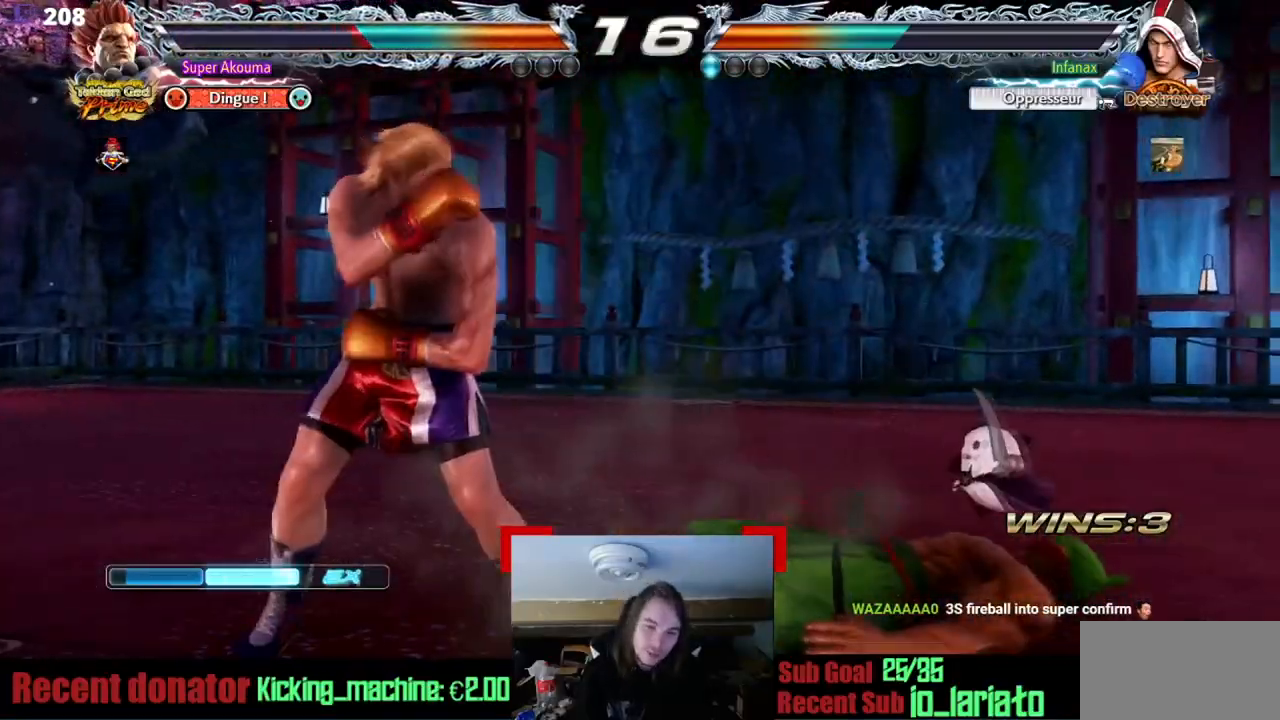
{"buttons": ["DPAD_RIGHT"], "events": [[50, "DPAD_RIGHT", "down"]]}
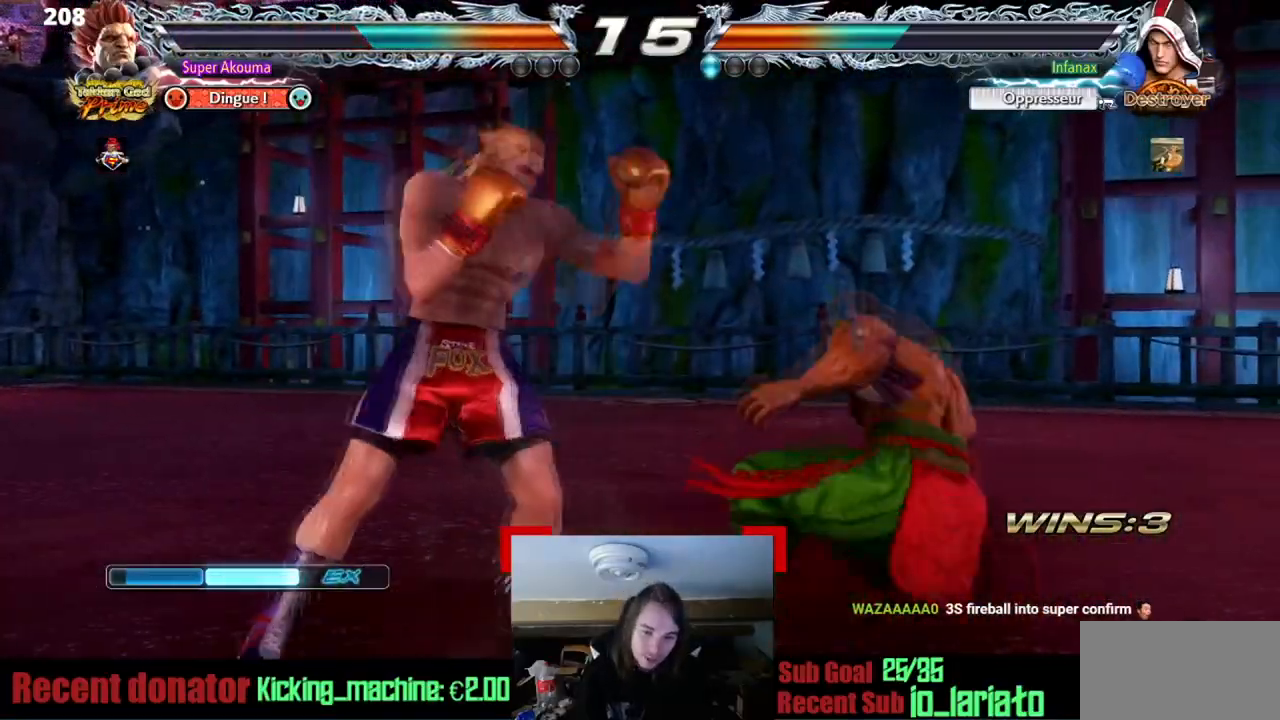
{"buttons": [], "events": [[83, "DPAD_DOWN", "down"], [383, "DPAD_DOWN", "up"], [383, "DPAD_LEFT", "down"], [383, "DPAD_RIGHT", "up"], [450, "DPAD_LEFT", "up"]]}